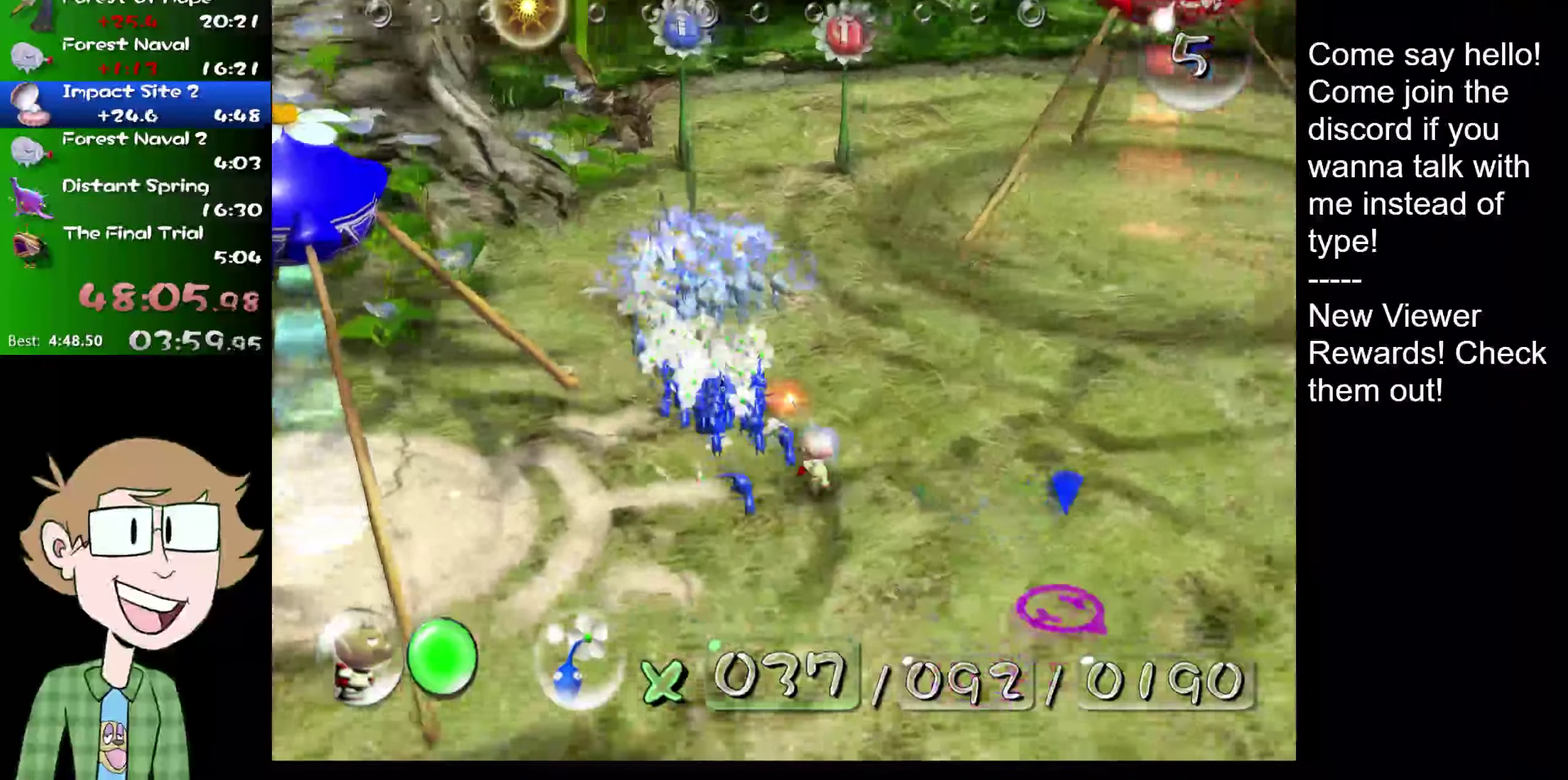
Gameplay with a controller (Nintendo layout); each line is a JSON object with the inputs held at the frame after it. "events" lists button and stick changes between this image and that frame as [ms after this image, input, new state], when the widget could be followed in between. Not read: L1 L3 R3.
{"buttons": ["B", "L2"], "left_stick": "up", "right_stick": "center", "events": [[67, "left_stick", "center"], [100, "right_stick", "center"], [167, "left_stick", "up-left"], [334, "B", "down"], [501, "left_stick", "up"]]}
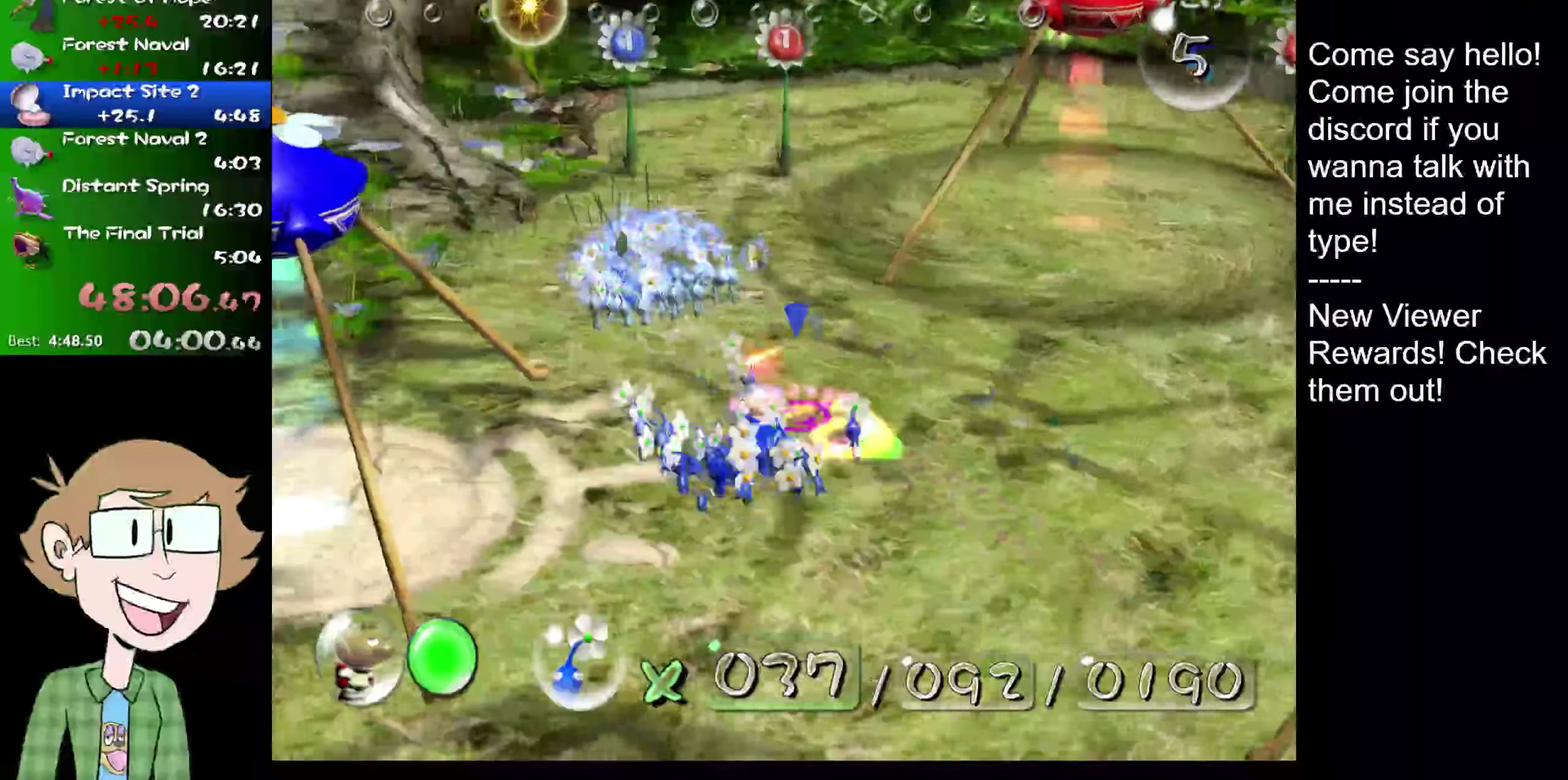
{"buttons": ["B", "L2"], "left_stick": "center", "right_stick": "center", "events": [[200, "left_stick", "center"], [400, "left_stick", "down"], [450, "left_stick", "center"]]}
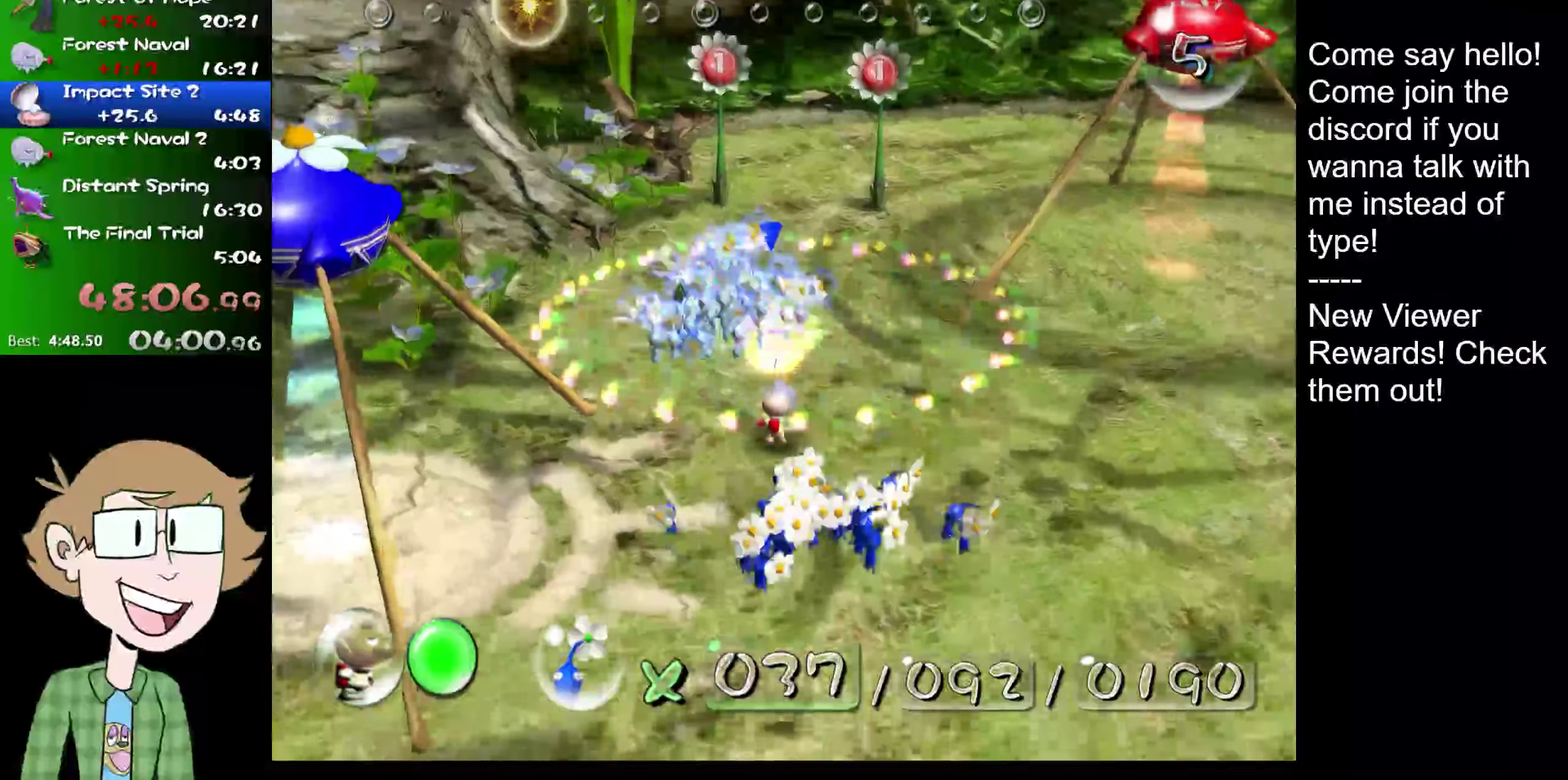
{"buttons": ["B", "L2"], "left_stick": "center", "right_stick": "center", "events": [[84, "B", "up"], [150, "B", "down"]]}
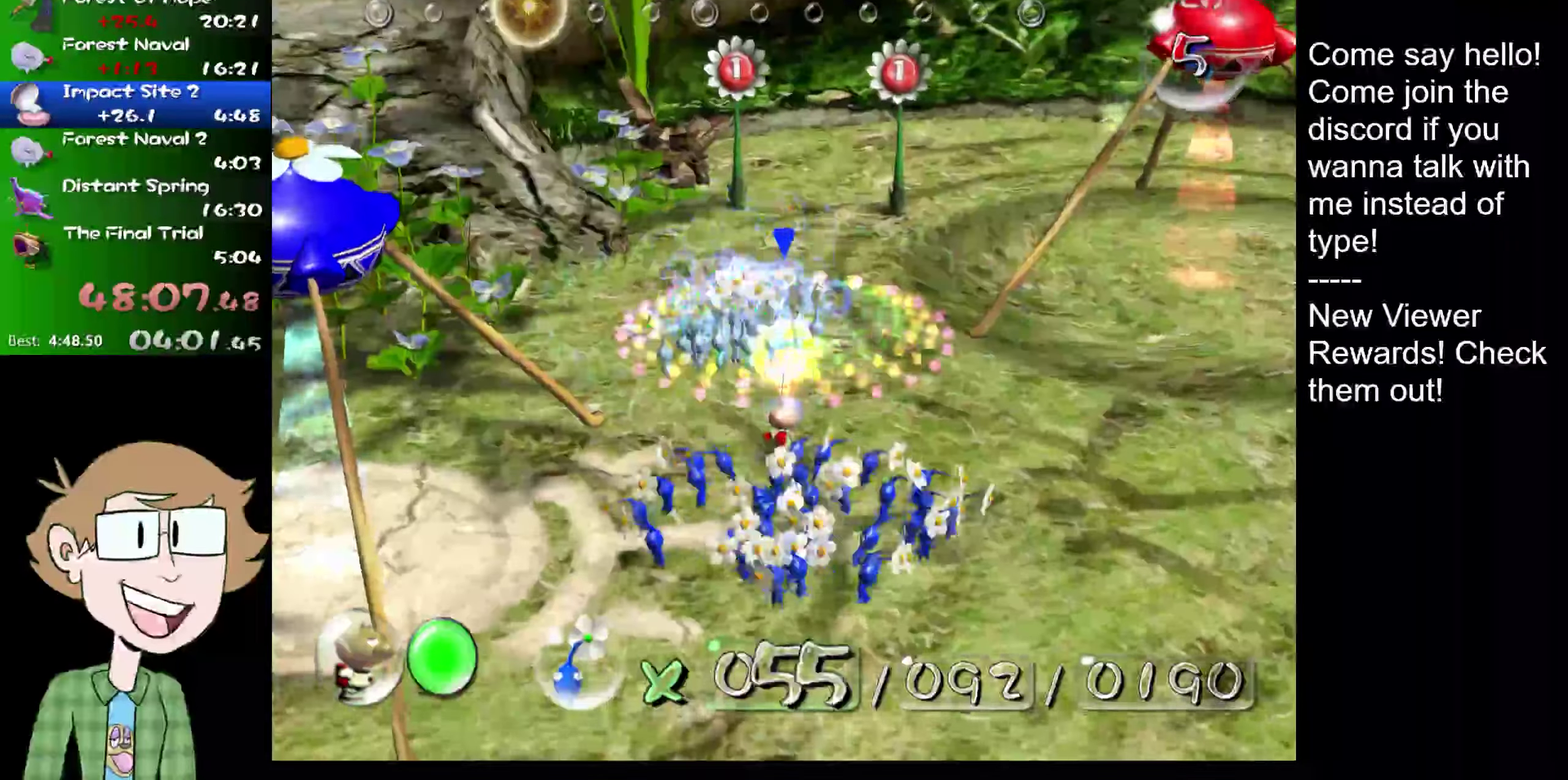
{"buttons": ["B", "L2"], "left_stick": "center", "right_stick": "center", "events": [[116, "left_stick", "down-right"], [217, "left_stick", "center"]]}
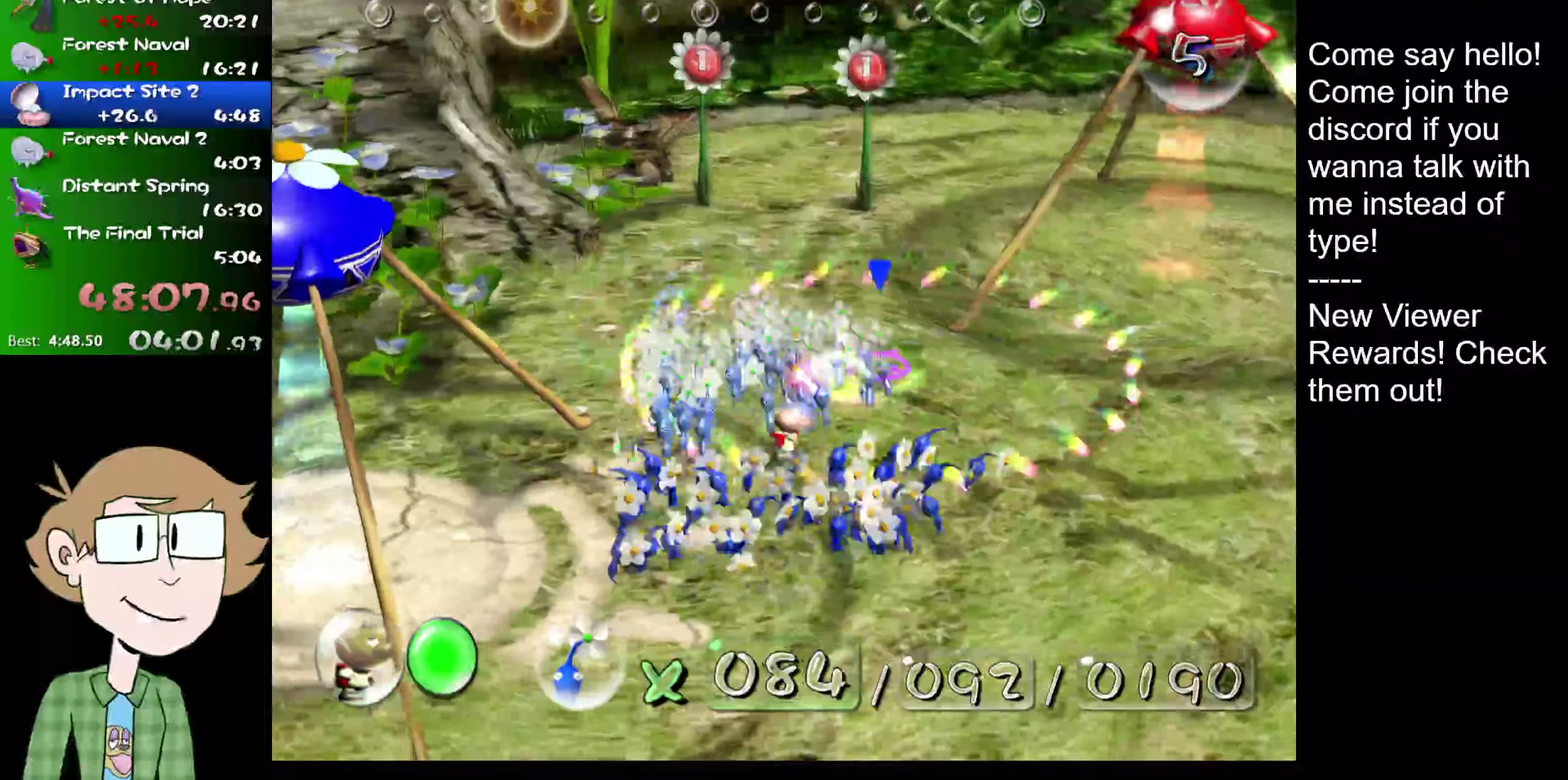
{"buttons": ["L2"], "left_stick": "center", "right_stick": "center", "events": [[17, "B", "up"], [84, "left_stick", "down-right"], [167, "left_stick", "up-left"], [234, "right_stick", "down-right"], [250, "left_stick", "down-right"], [434, "right_stick", "center"], [467, "left_stick", "center"]]}
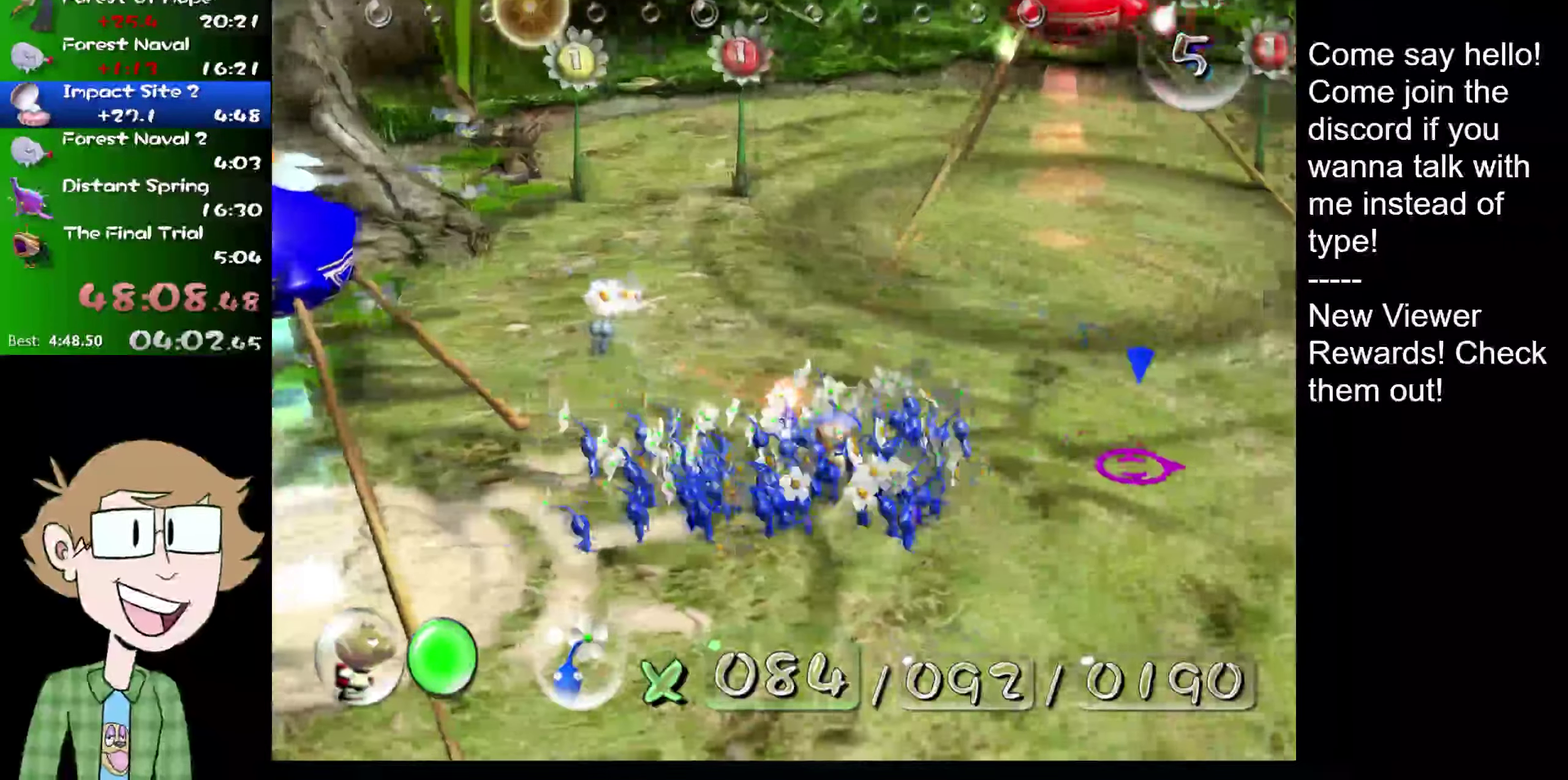
{"buttons": ["B", "L2"], "left_stick": "center", "right_stick": "center", "events": [[66, "left_stick", "up-left"], [100, "B", "down"], [250, "left_stick", "down-right"], [434, "left_stick", "center"]]}
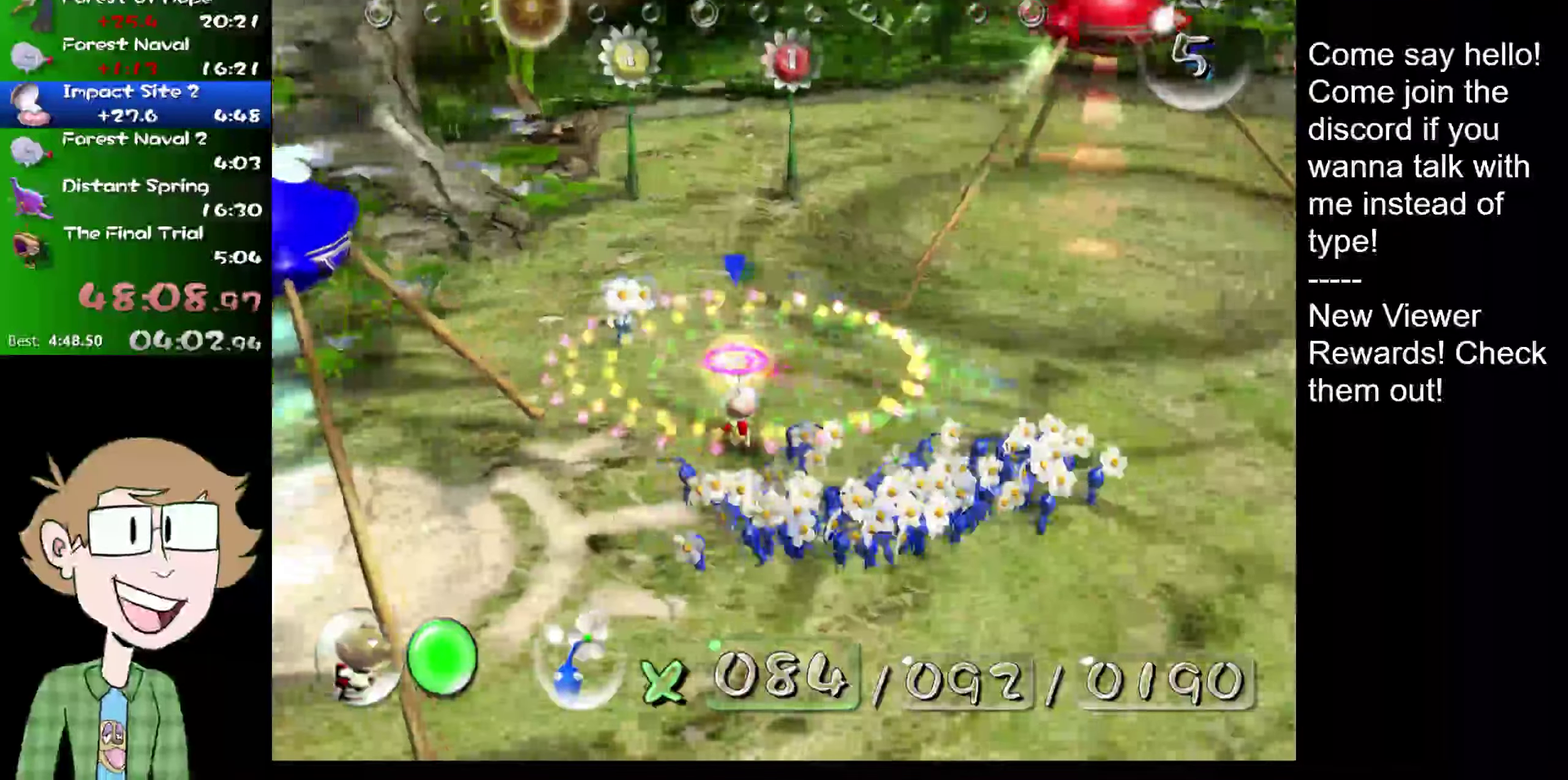
{"buttons": ["B", "L2"], "left_stick": "left", "right_stick": "center"}
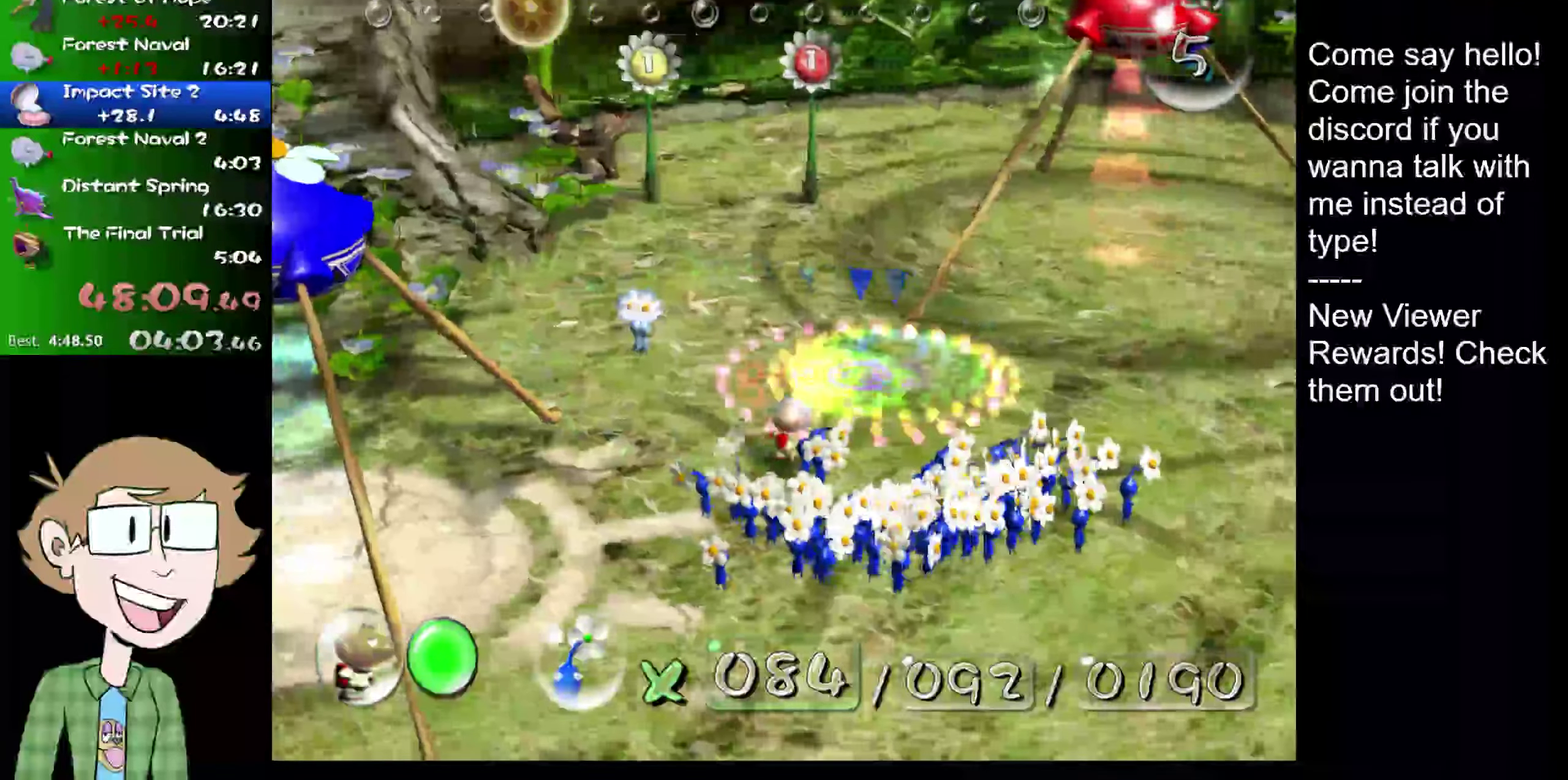
{"buttons": [], "left_stick": "right", "right_stick": "center"}
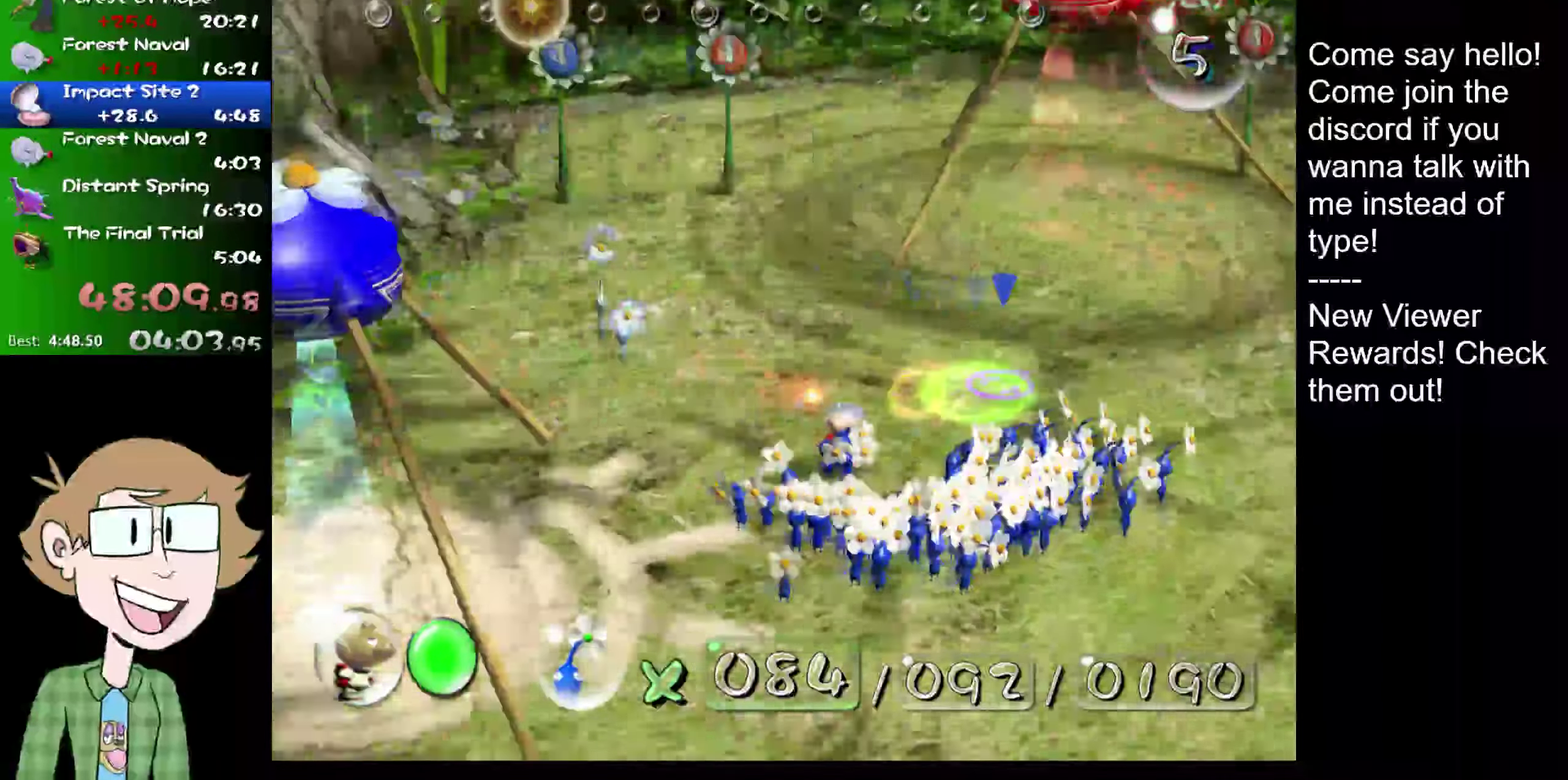
{"buttons": ["L2"], "left_stick": "up-right", "right_stick": "up-right"}
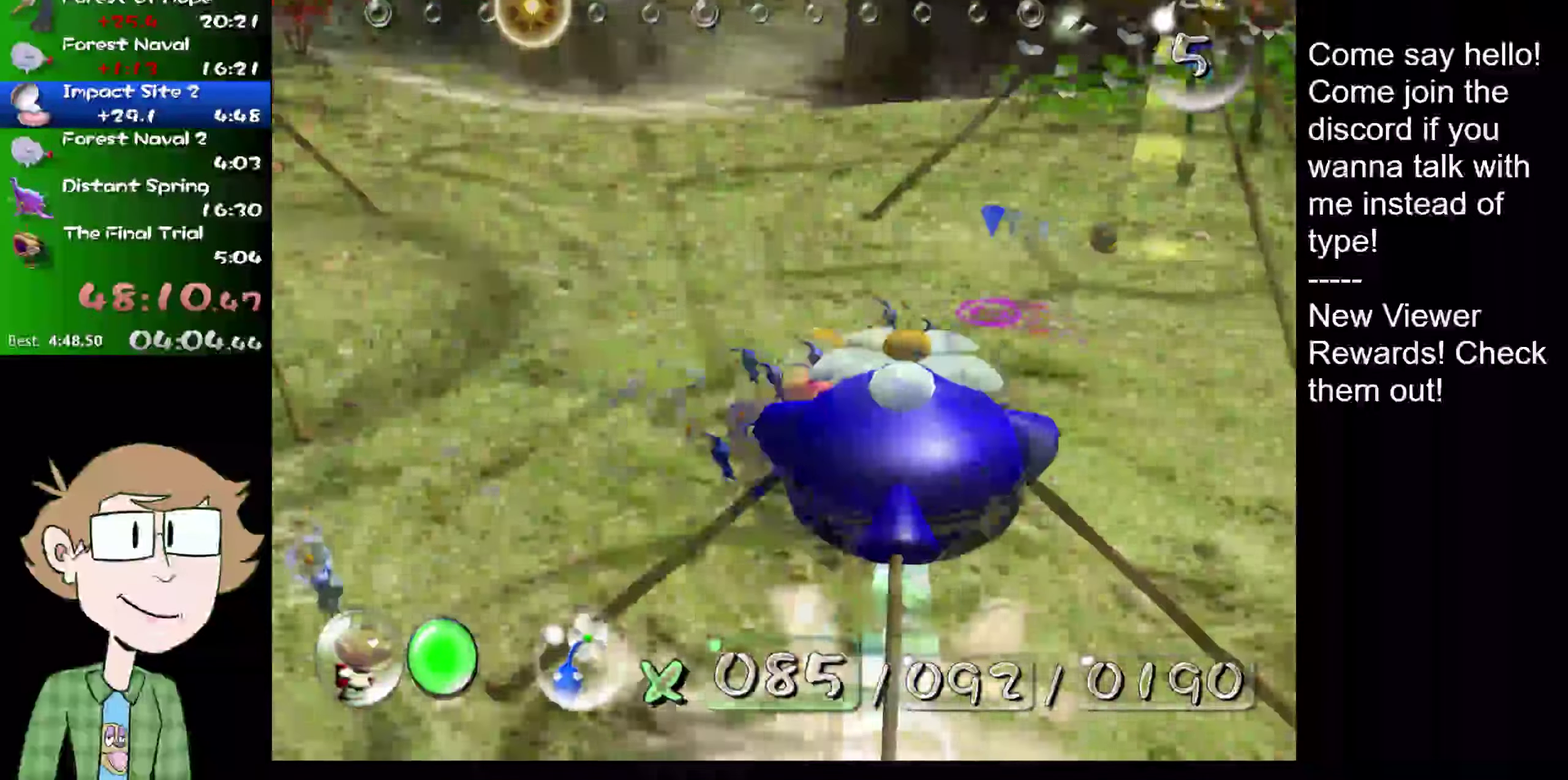
{"buttons": [], "left_stick": "center", "right_stick": "center", "events": [[183, "right_stick", "center"], [217, "L2", "up"], [250, "left_stick", "center"]]}
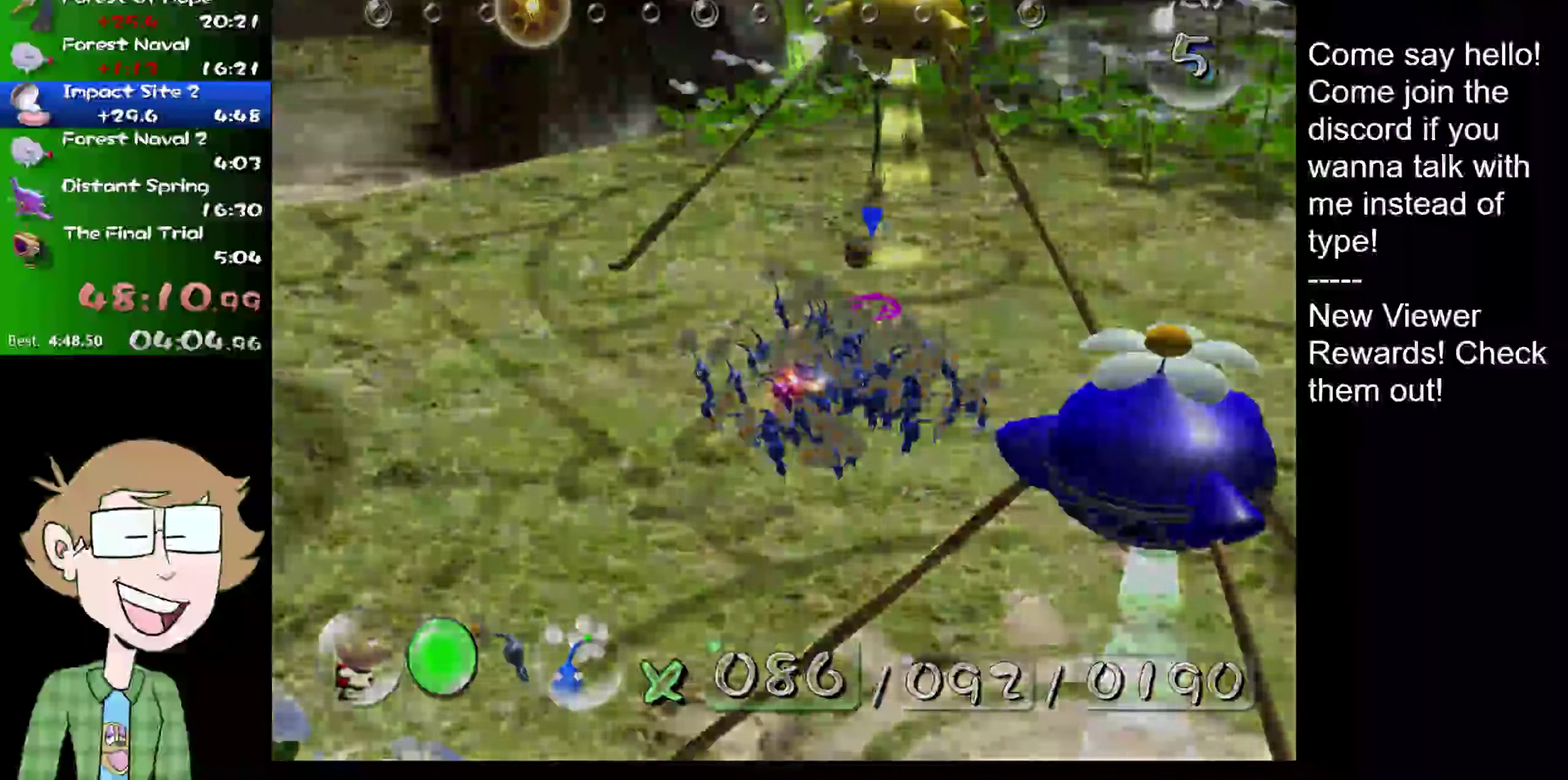
{"buttons": [], "left_stick": "center", "right_stick": "center", "events": []}
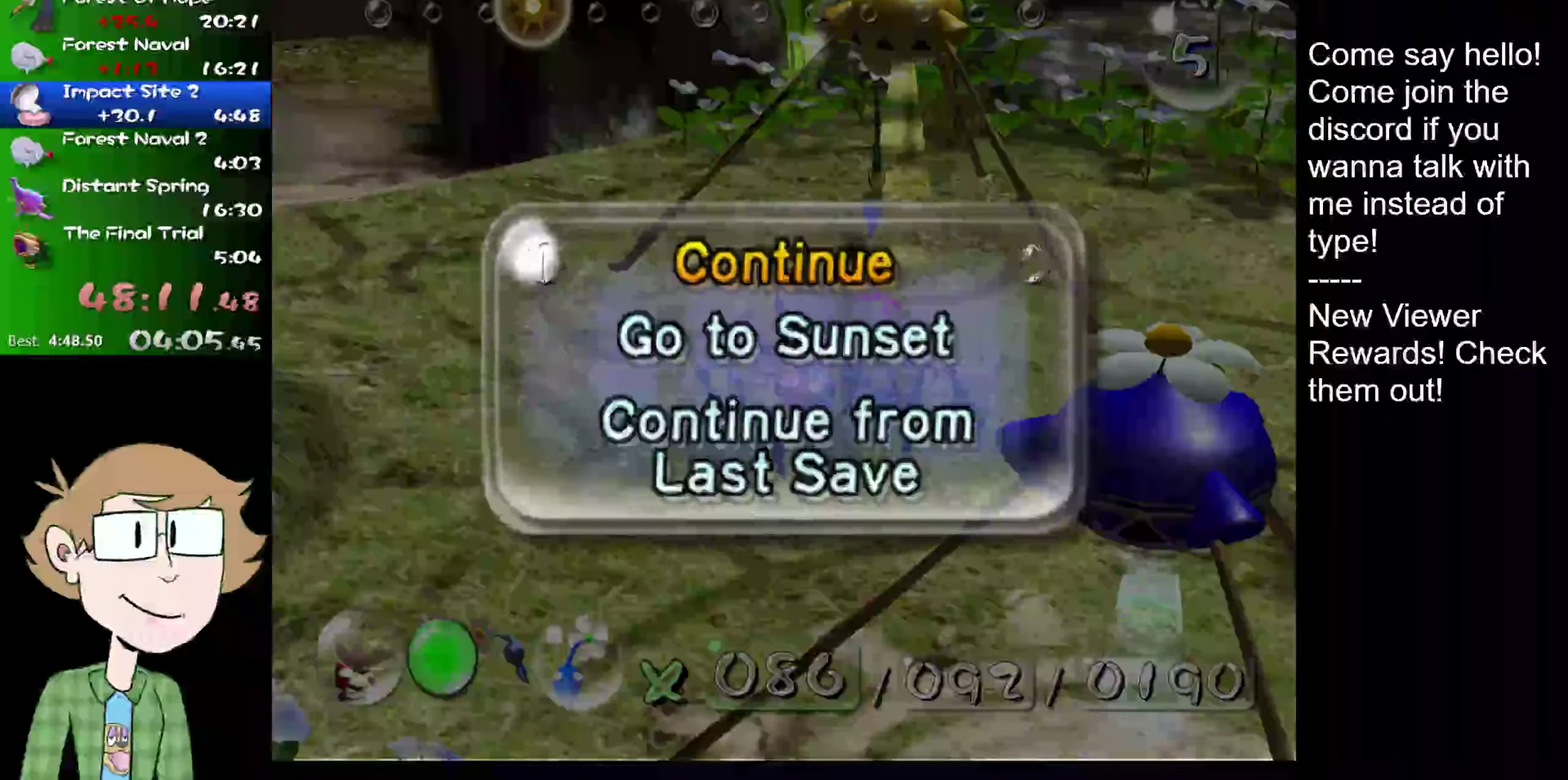
{"buttons": [], "left_stick": "up-right", "right_stick": "center", "events": [[33, "left_stick", "left"], [67, "B", "down"], [183, "B", "up"], [267, "left_stick", "up-right"]]}
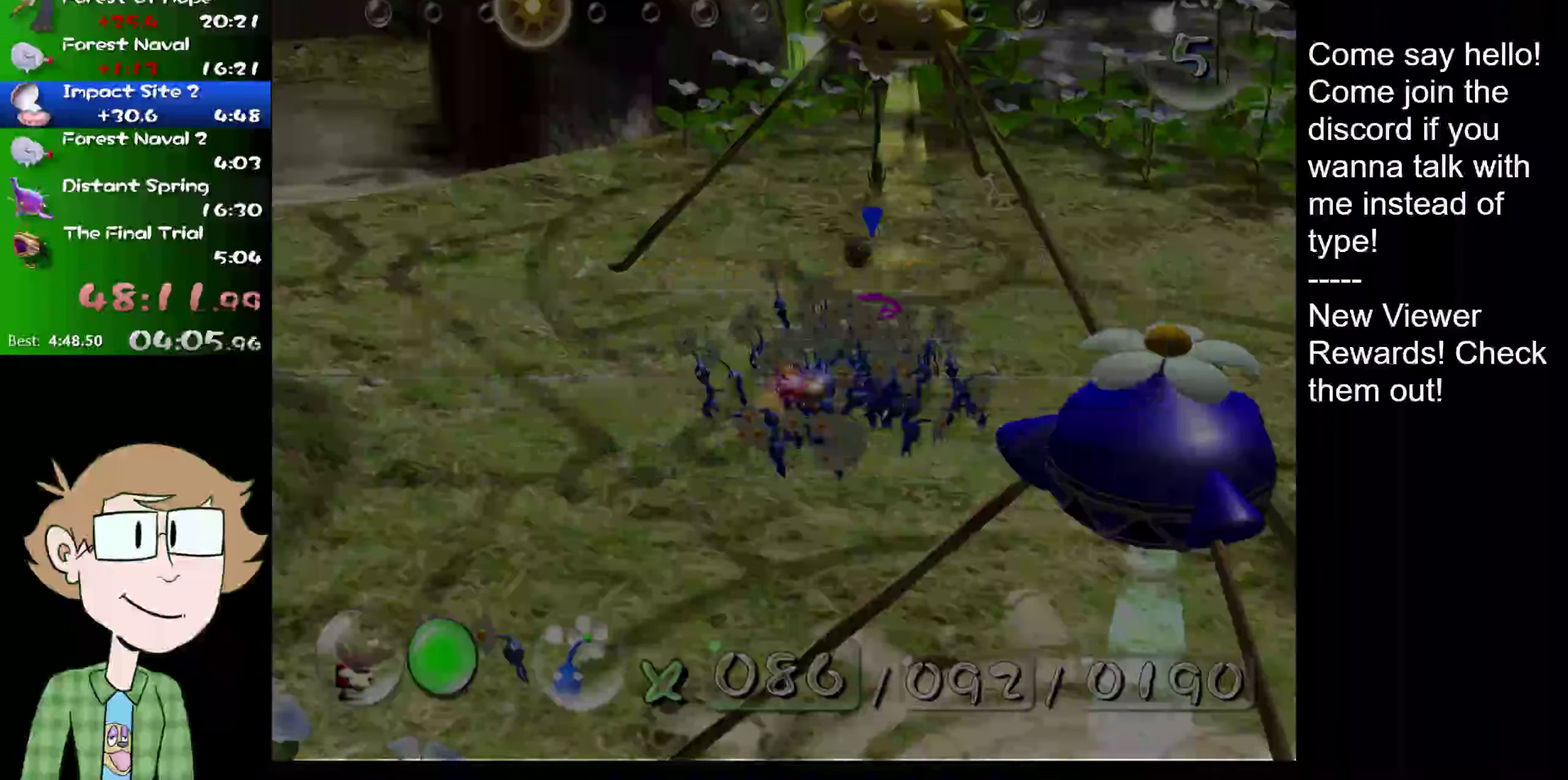
{"buttons": [], "left_stick": "right", "right_stick": "center", "events": [[50, "left_stick", "right"]]}
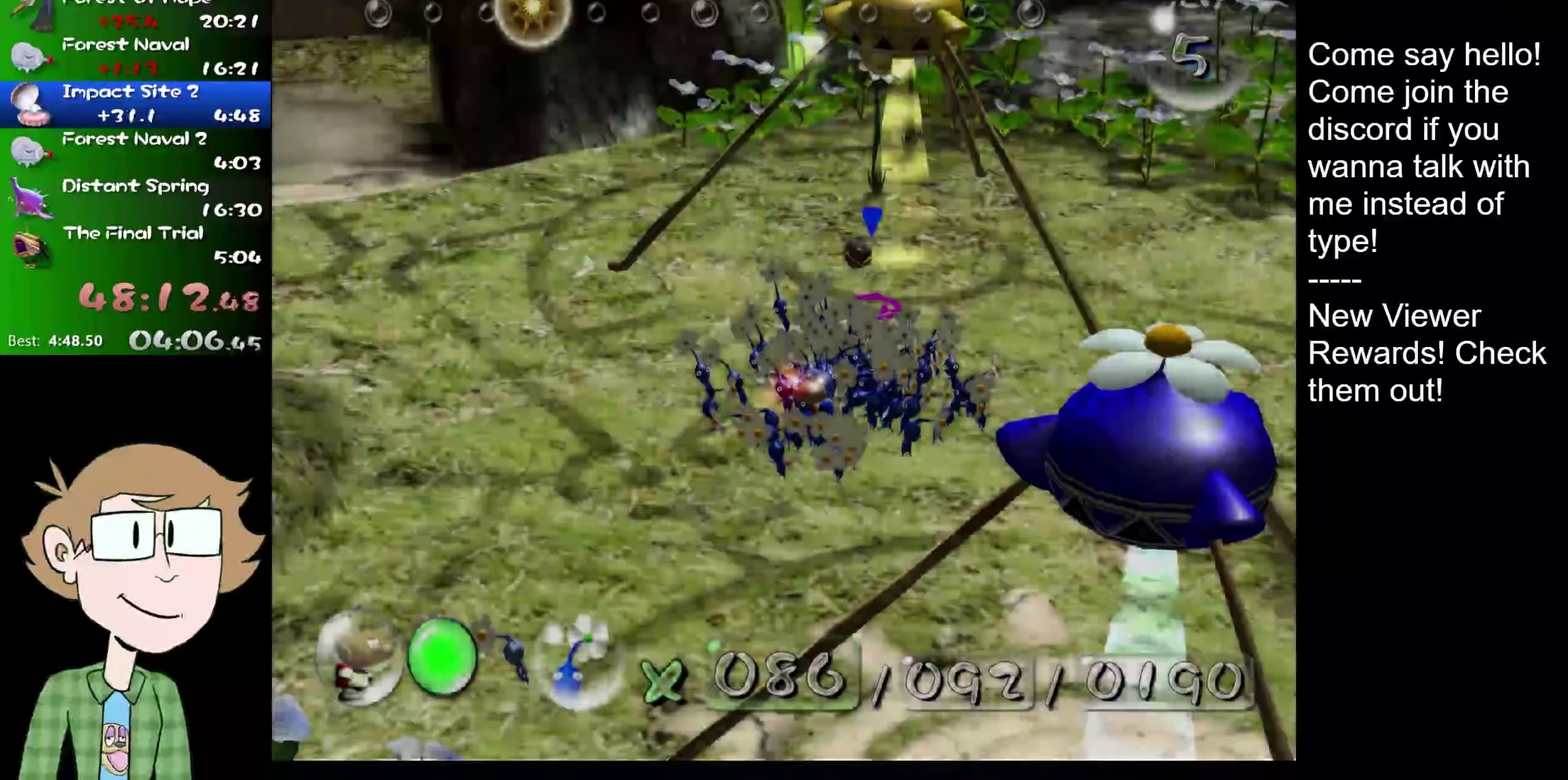
{"buttons": [], "left_stick": "up-right", "right_stick": "center", "events": [[150, "L2", "down"], [334, "left_stick", "up-right"], [367, "L2", "up"]]}
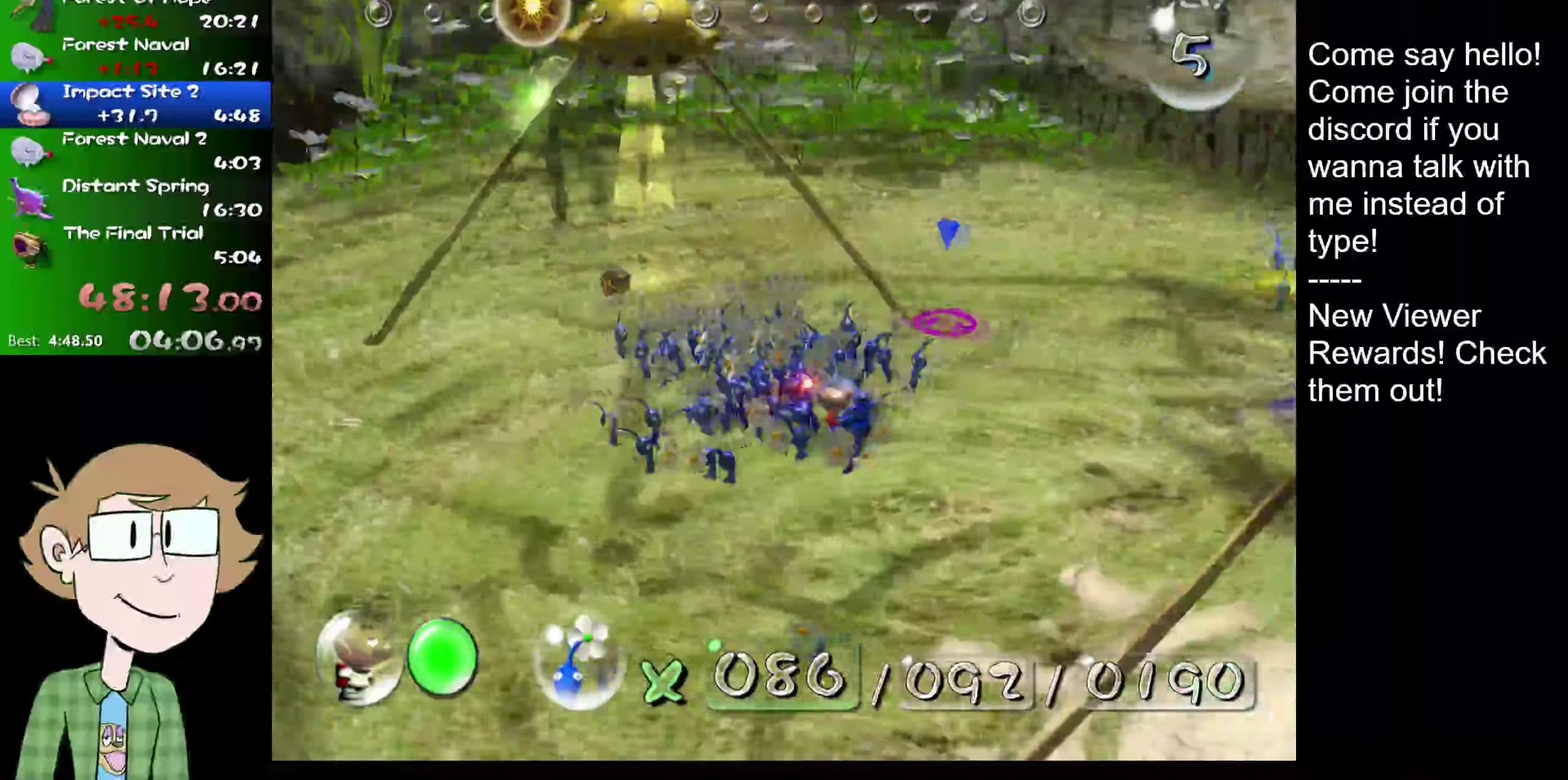
{"buttons": ["B"], "left_stick": "up-right", "right_stick": "center", "events": [[117, "B", "down"]]}
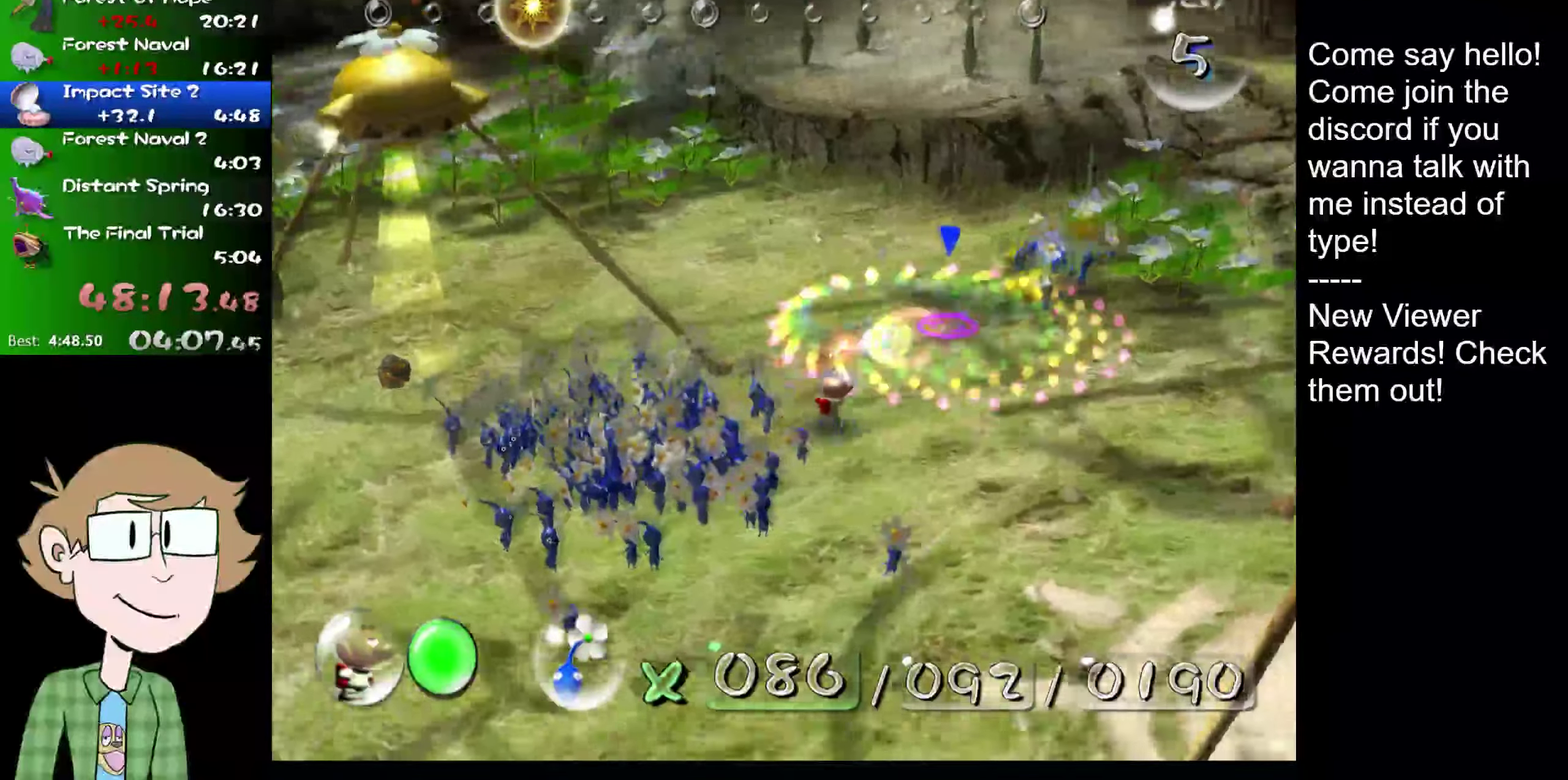
{"buttons": ["B"], "left_stick": "center", "right_stick": "center", "events": [[234, "left_stick", "center"]]}
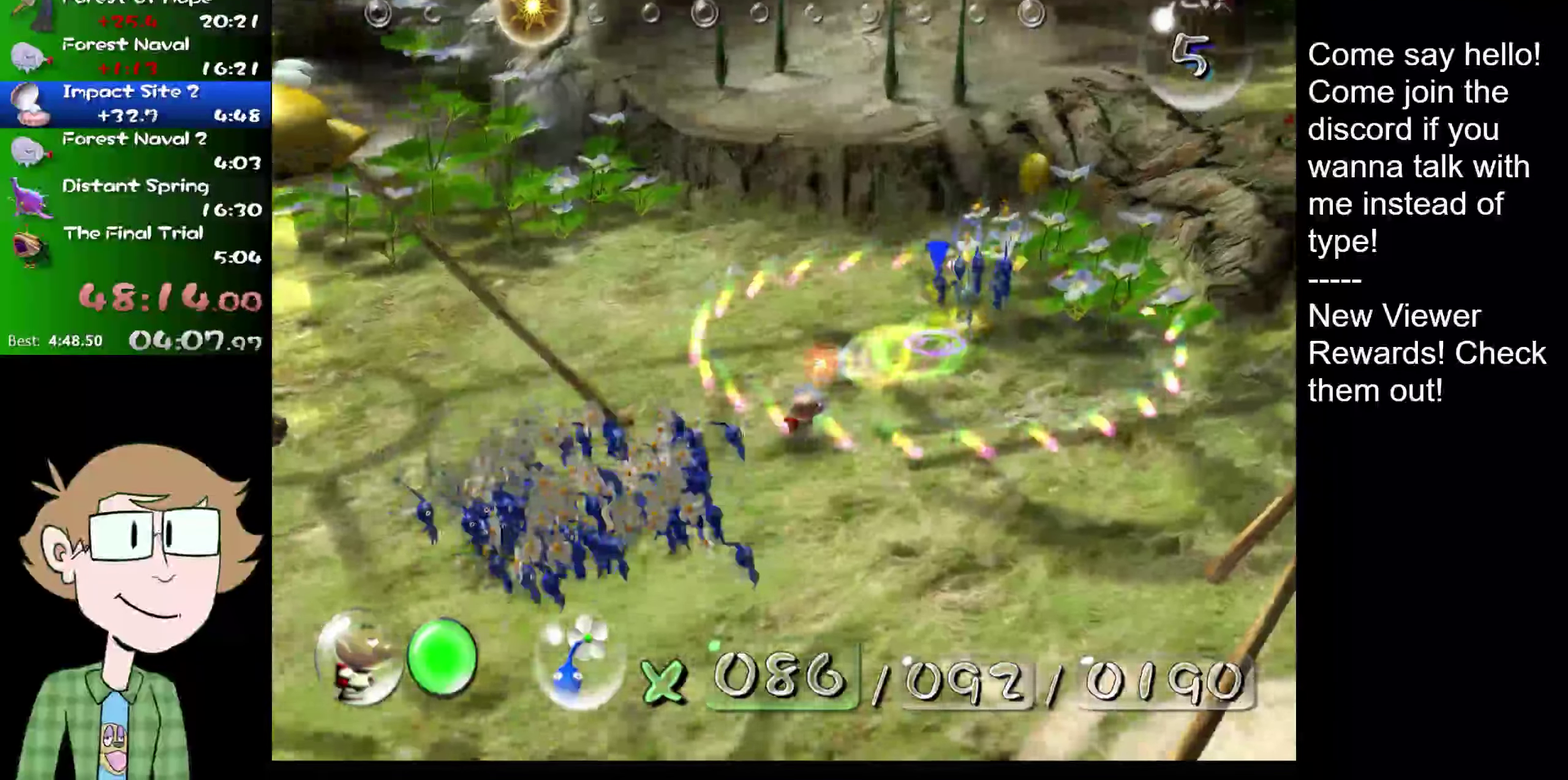
{"buttons": [], "left_stick": "center", "right_stick": "center", "events": [[283, "B", "up"]]}
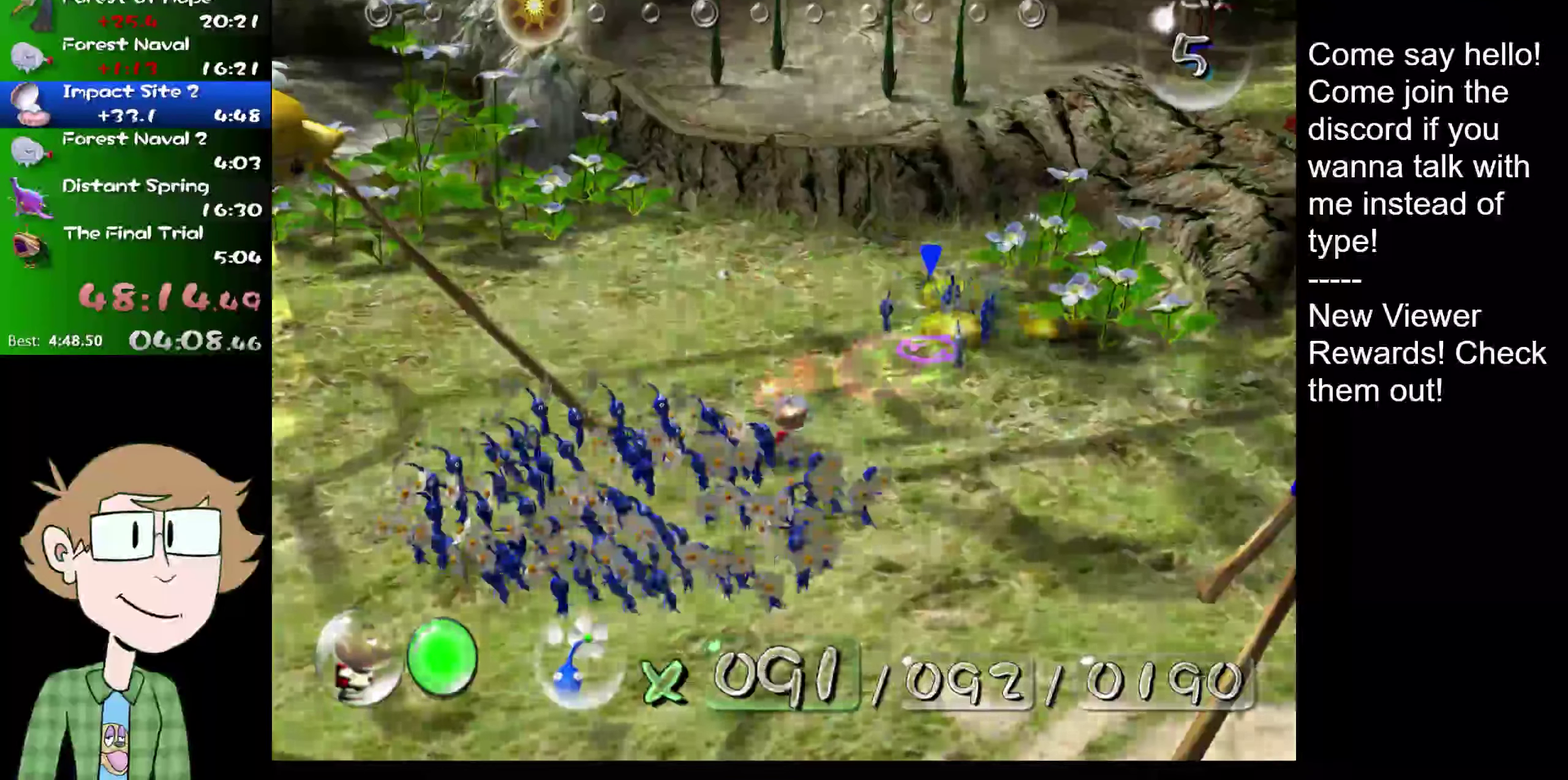
{"buttons": [], "left_stick": "center", "right_stick": "center", "events": []}
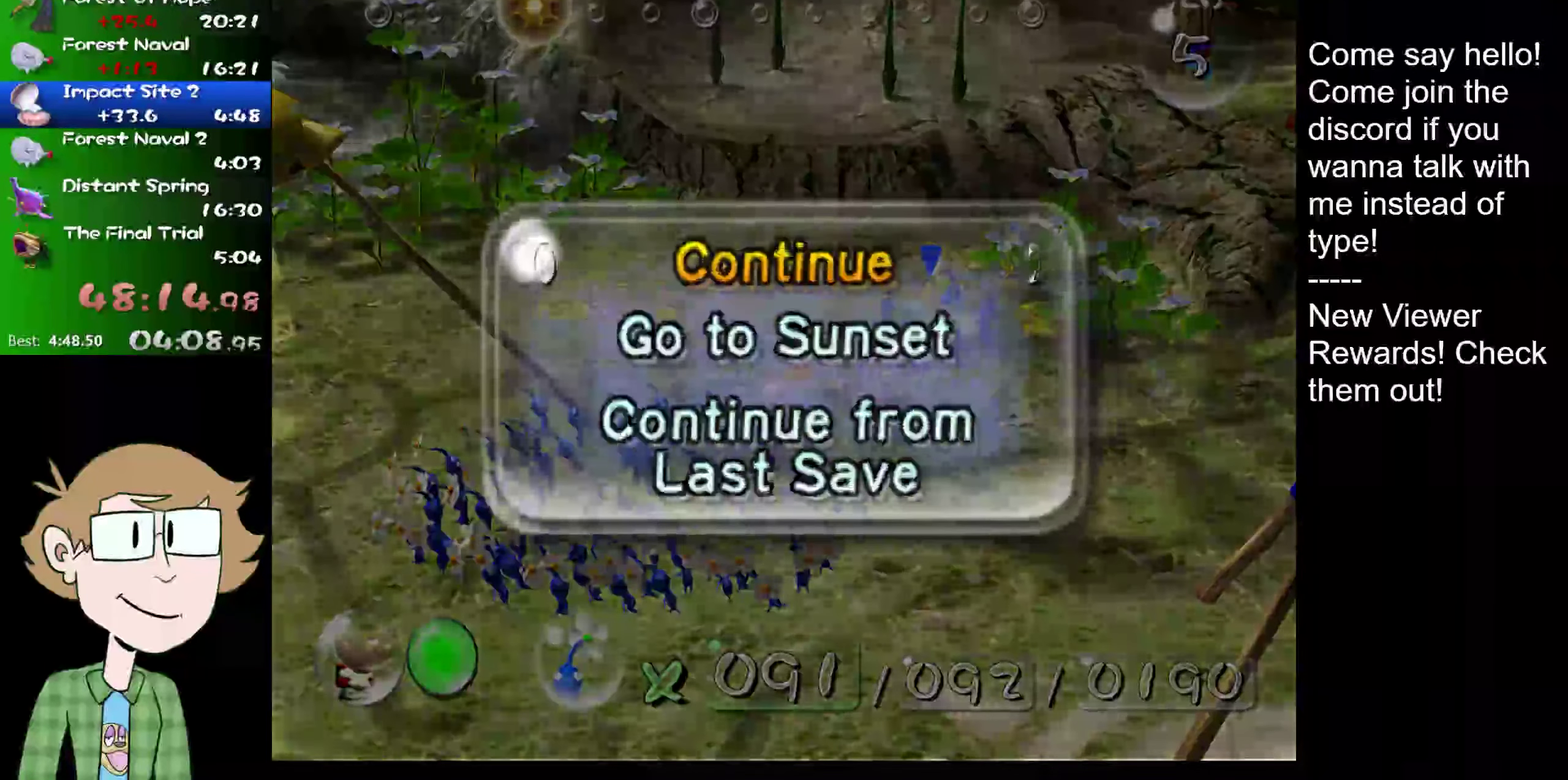
{"buttons": [], "left_stick": "center", "right_stick": "center", "events": [[100, "left_stick", "down"], [217, "left_stick", "center"], [250, "A", "down"], [317, "A", "up"], [383, "A", "down"], [450, "A", "up"]]}
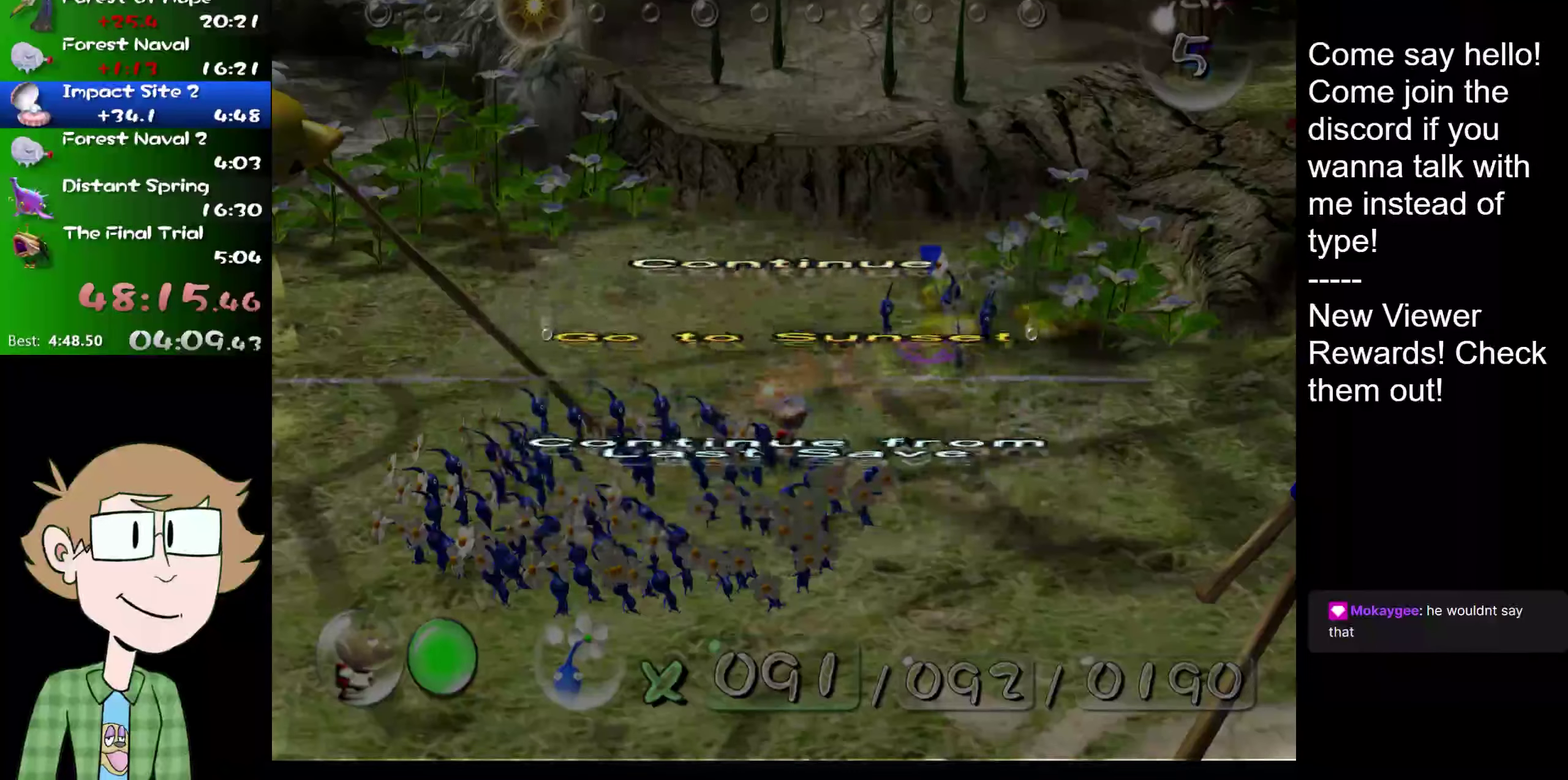
{"buttons": [], "left_stick": "center", "right_stick": "center", "events": [[17, "A", "down"], [84, "A", "up"], [250, "A", "down"], [300, "A", "up"]]}
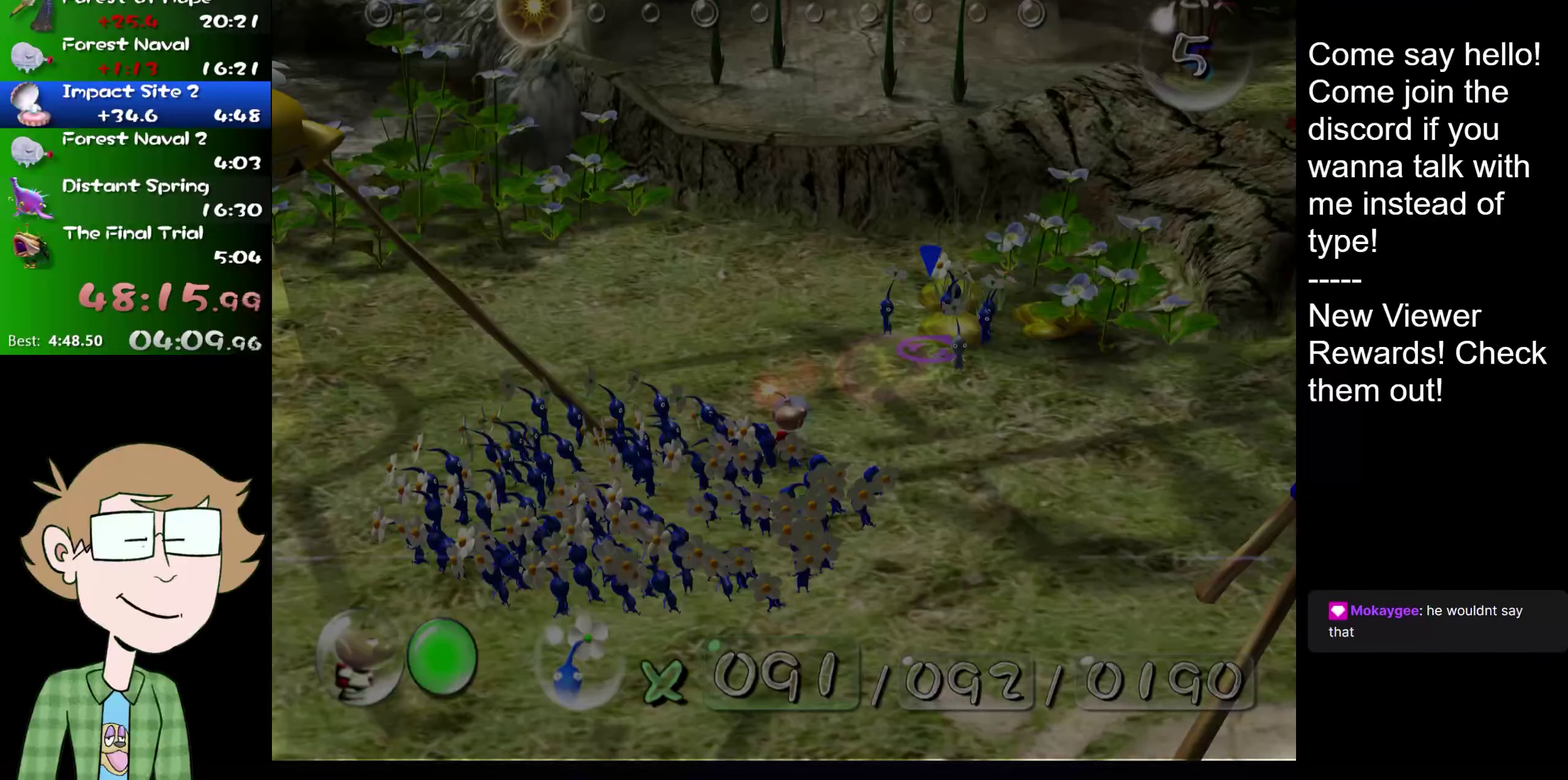
{"buttons": ["A"], "left_stick": "center", "right_stick": "center"}
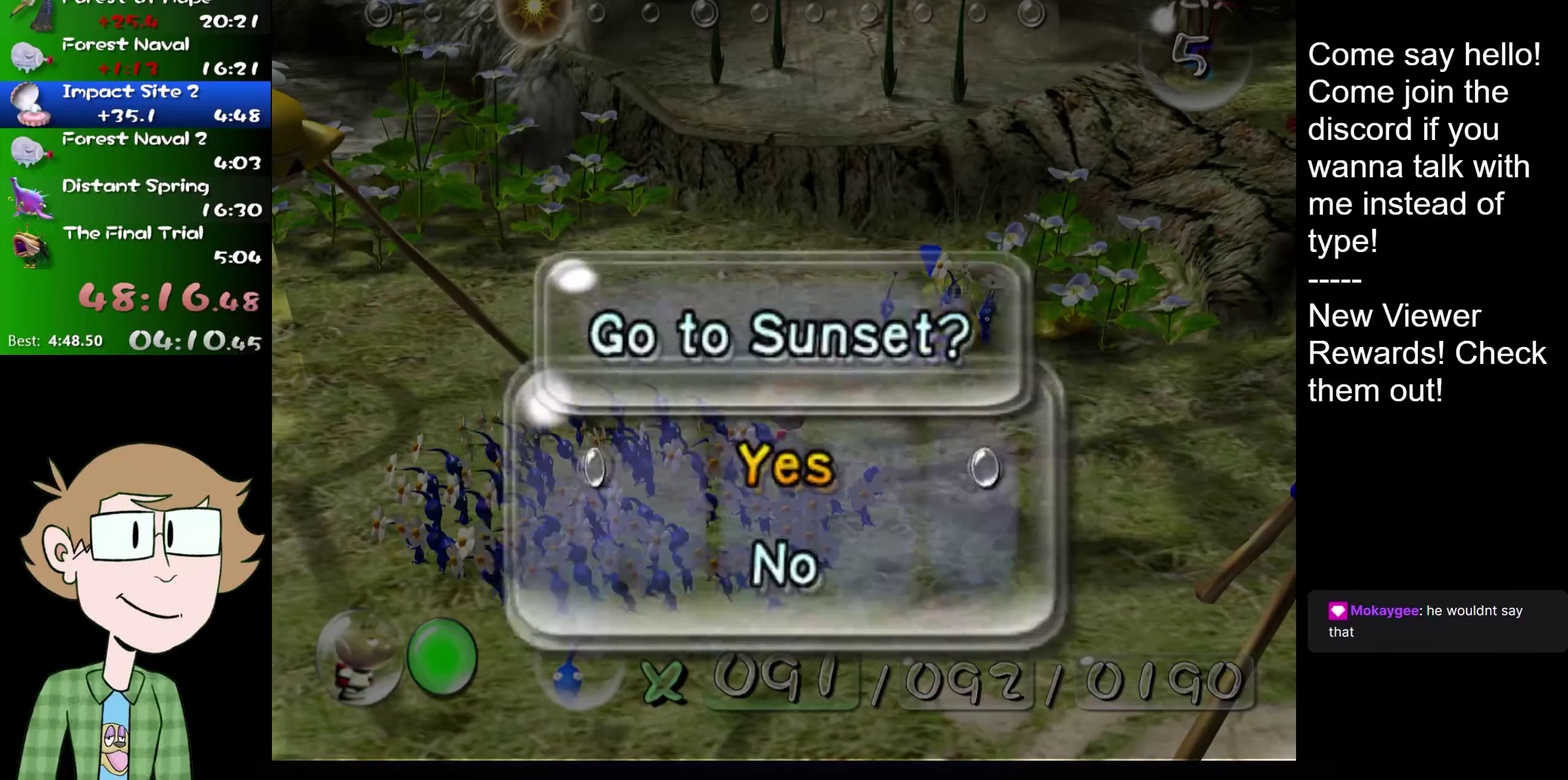
{"buttons": [], "left_stick": "center", "right_stick": "center"}
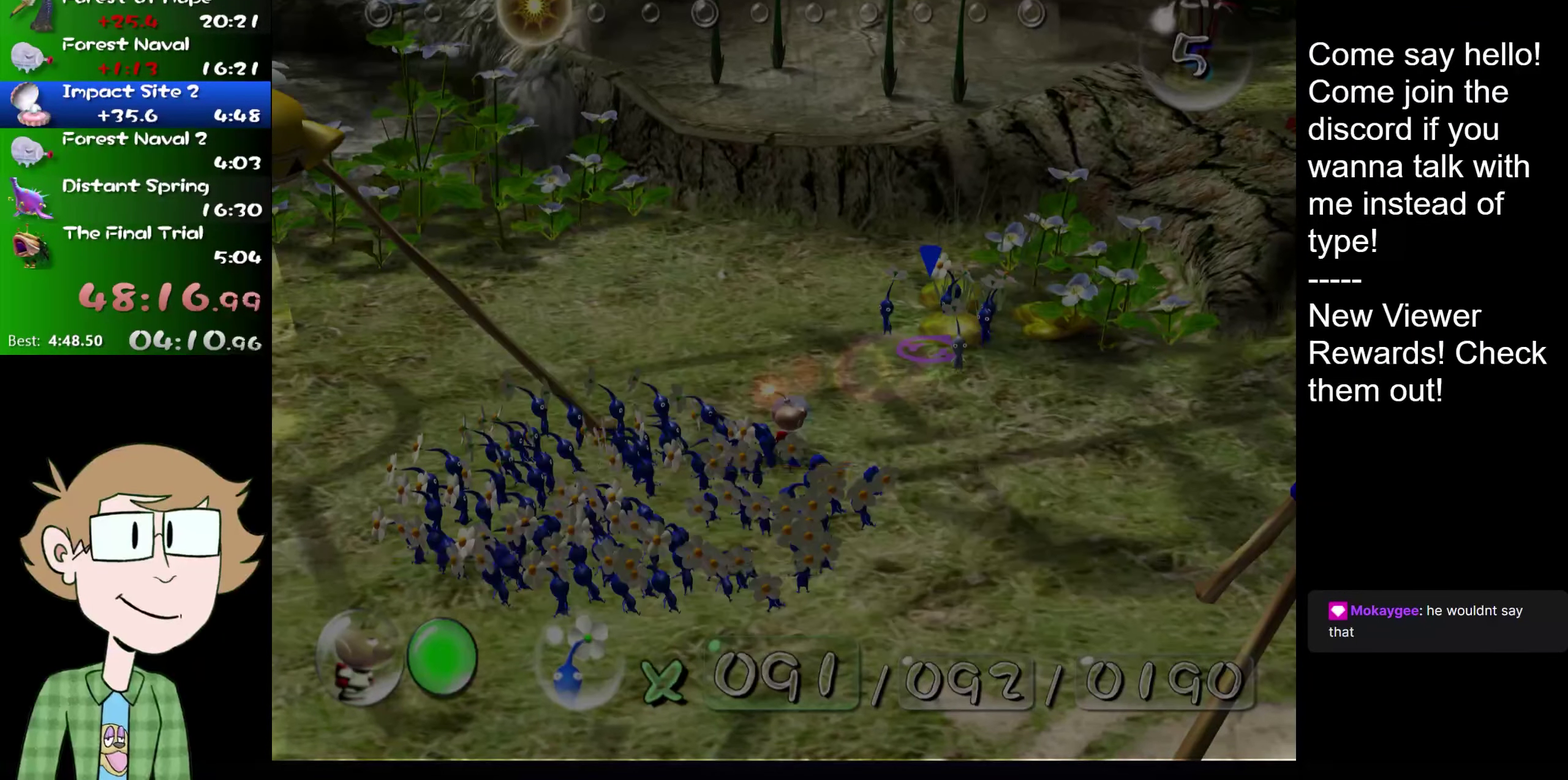
{"buttons": [], "left_stick": "center", "right_stick": "center", "events": []}
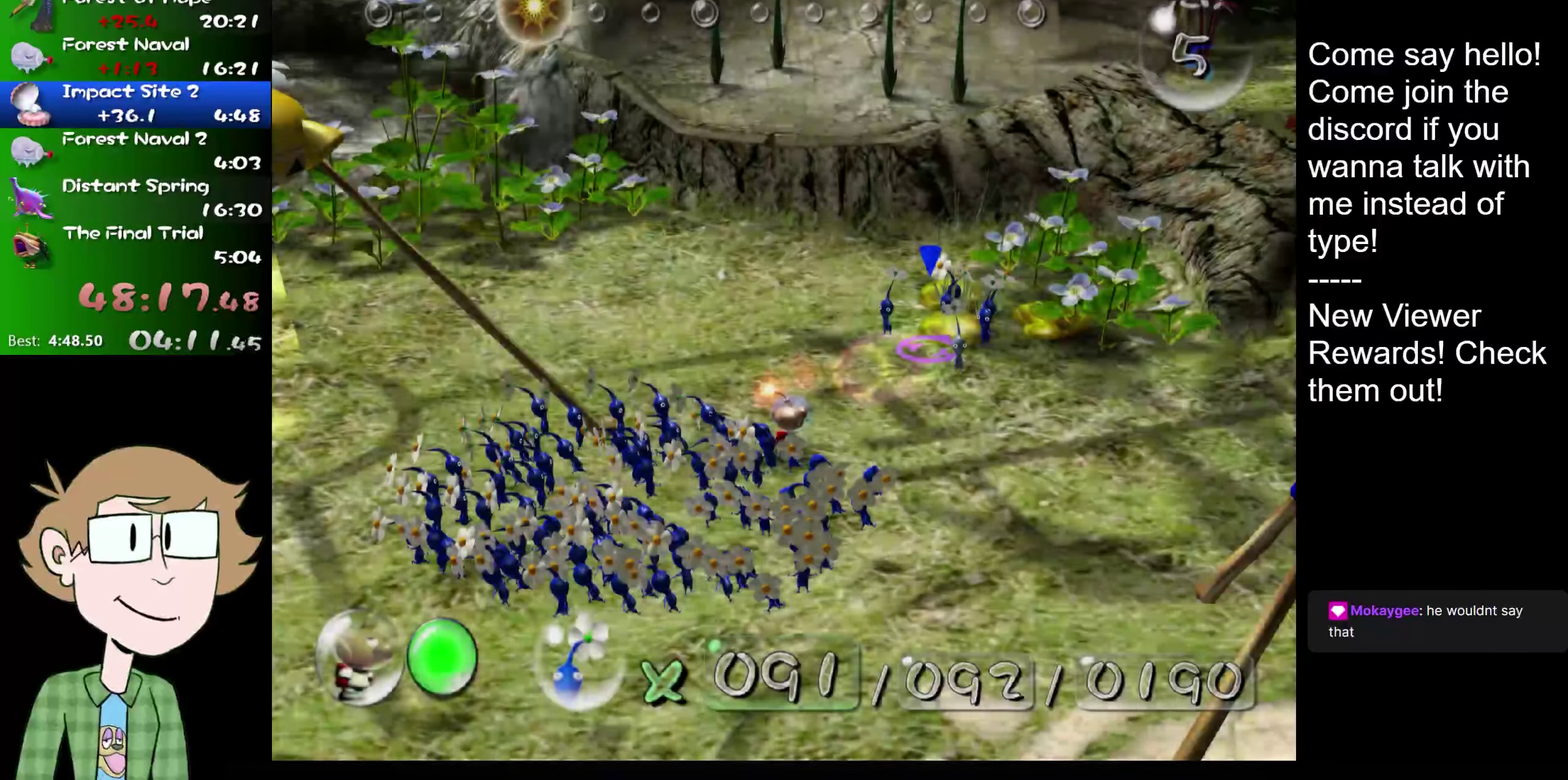
{"buttons": [], "left_stick": "center", "right_stick": "center", "events": []}